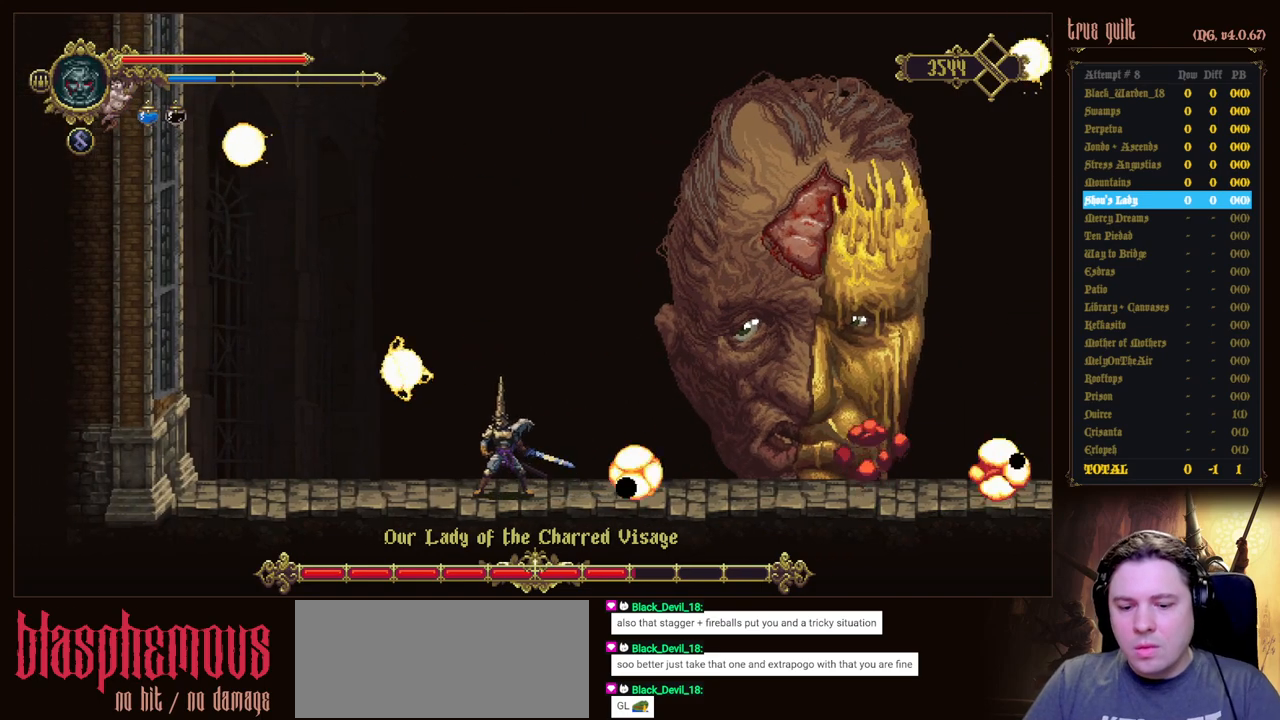
Gameplay with keyboard; each line is a JSON object with the keys held at the frame after it. "events" lists presses ("down") and releases ("up") of "attack", "dodge", "down", "escape", "heal", "interact", "jump", "left", "parry", "prayer", "ranged", "right" and "up" between this image and that frame as [ms after this image, input, new state], when the widget could be followed in between. No other keys are recorded. Mouse input is not recorded. Key names are as the overlay labels them; some are game actions (e.g. jump) rather than physical keys.
{"keys": ["heal"], "events": [[67, "left", "down"], [217, "left", "up"], [250, "heal", "down"], [400, "heal", "up"], [450, "heal", "down"]]}
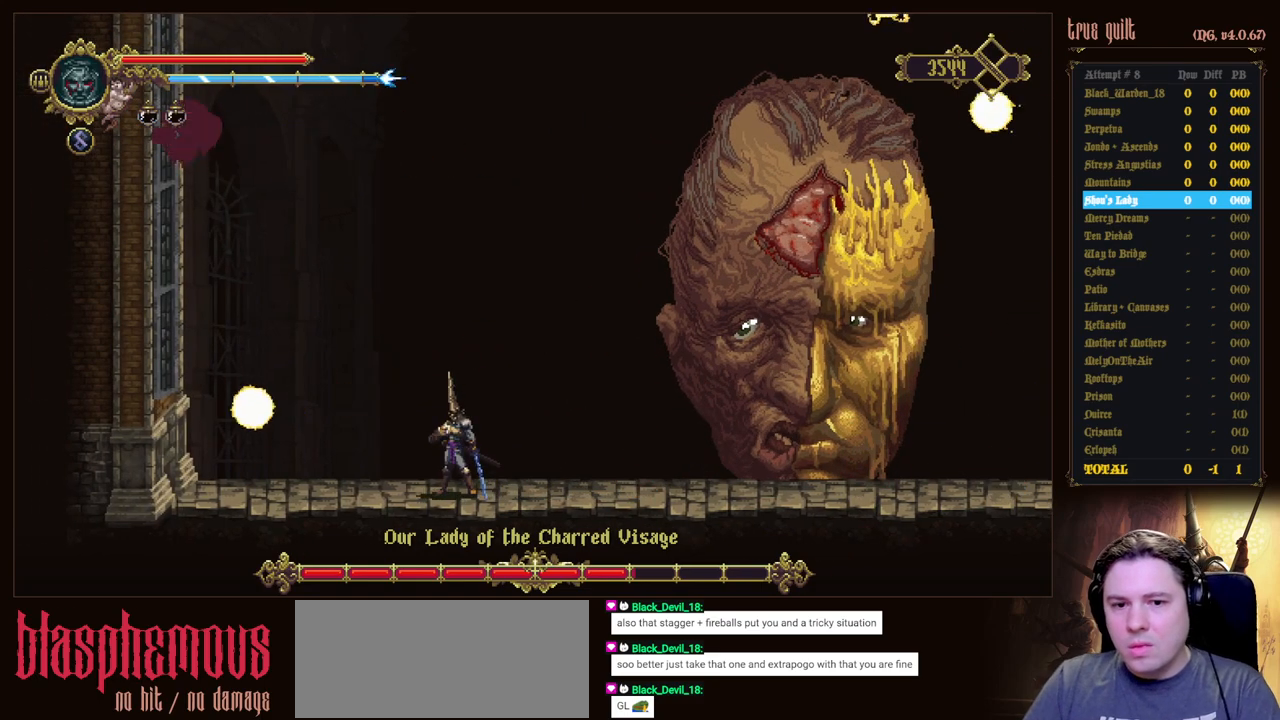
{"keys": [], "events": [[133, "heal", "up"]]}
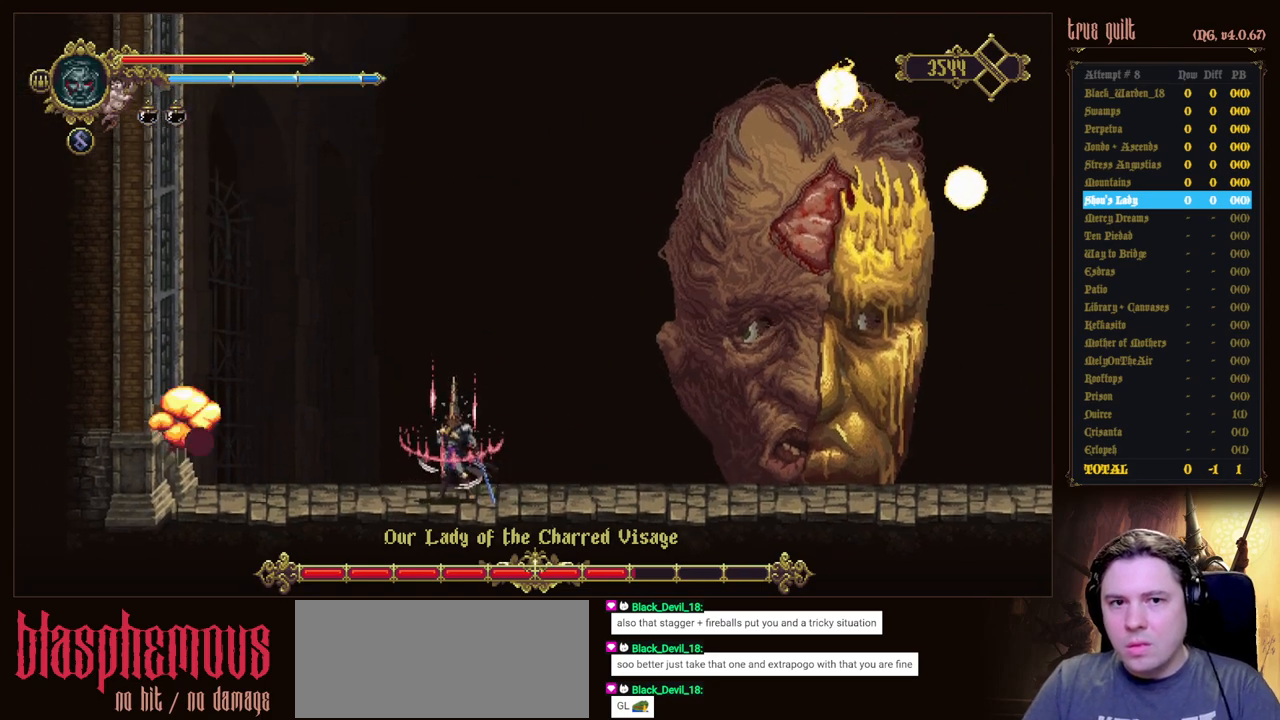
{"keys": ["right"], "events": [[233, "right", "down"]]}
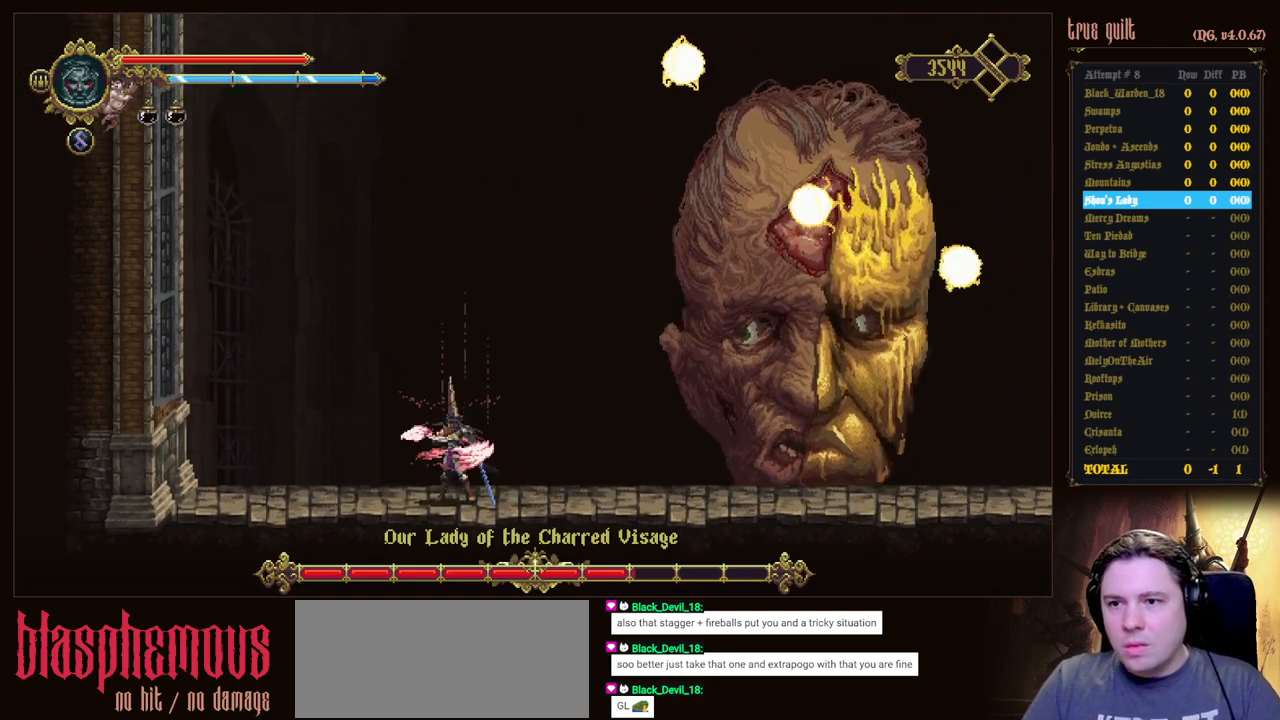
{"keys": ["right"], "events": []}
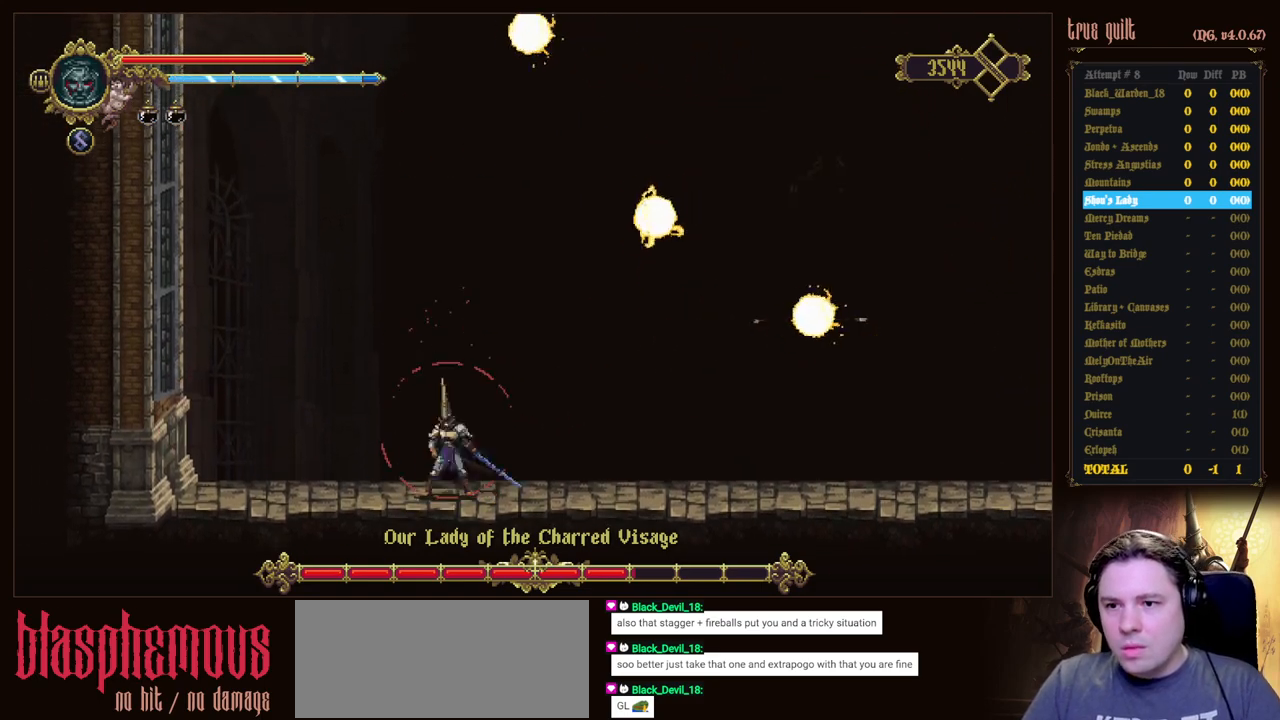
{"keys": ["dodge", "down", "right"], "events": [[183, "dodge", "down"], [183, "down", "down"], [267, "dodge", "up"], [367, "dodge", "down"]]}
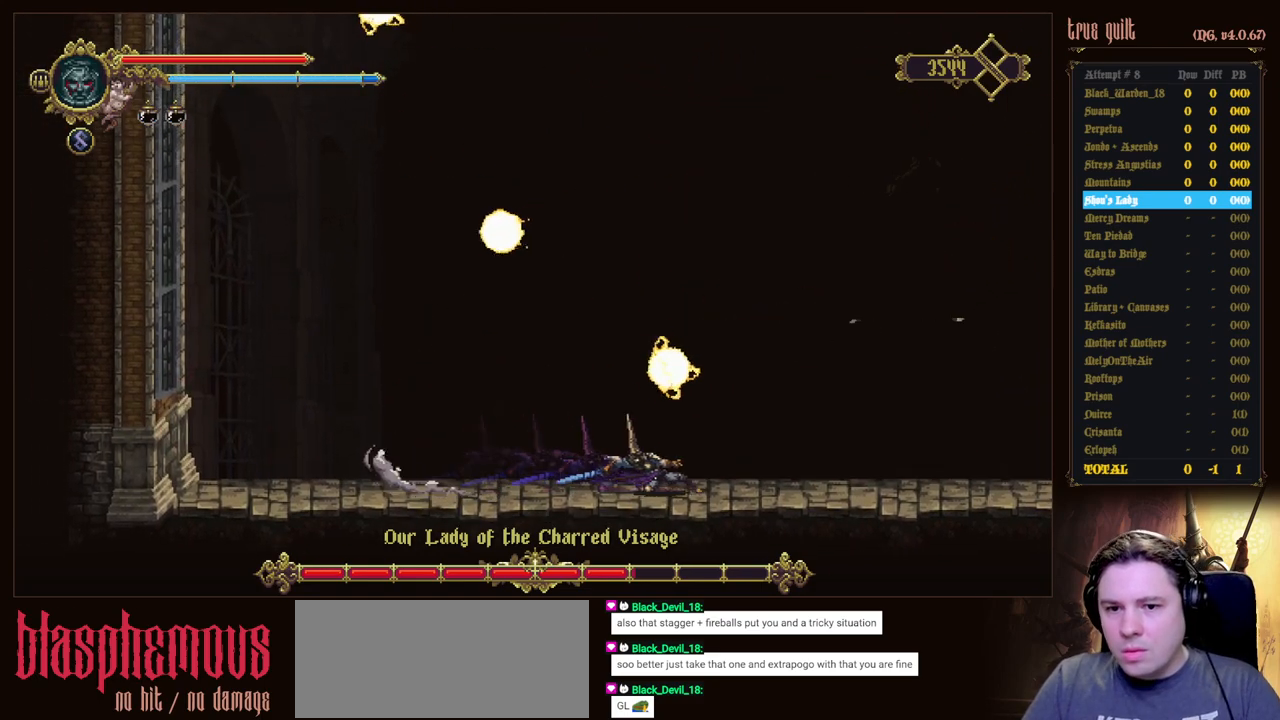
{"keys": ["dodge", "right"], "events": [[233, "dodge", "up"], [333, "down", "up"], [383, "dodge", "down"]]}
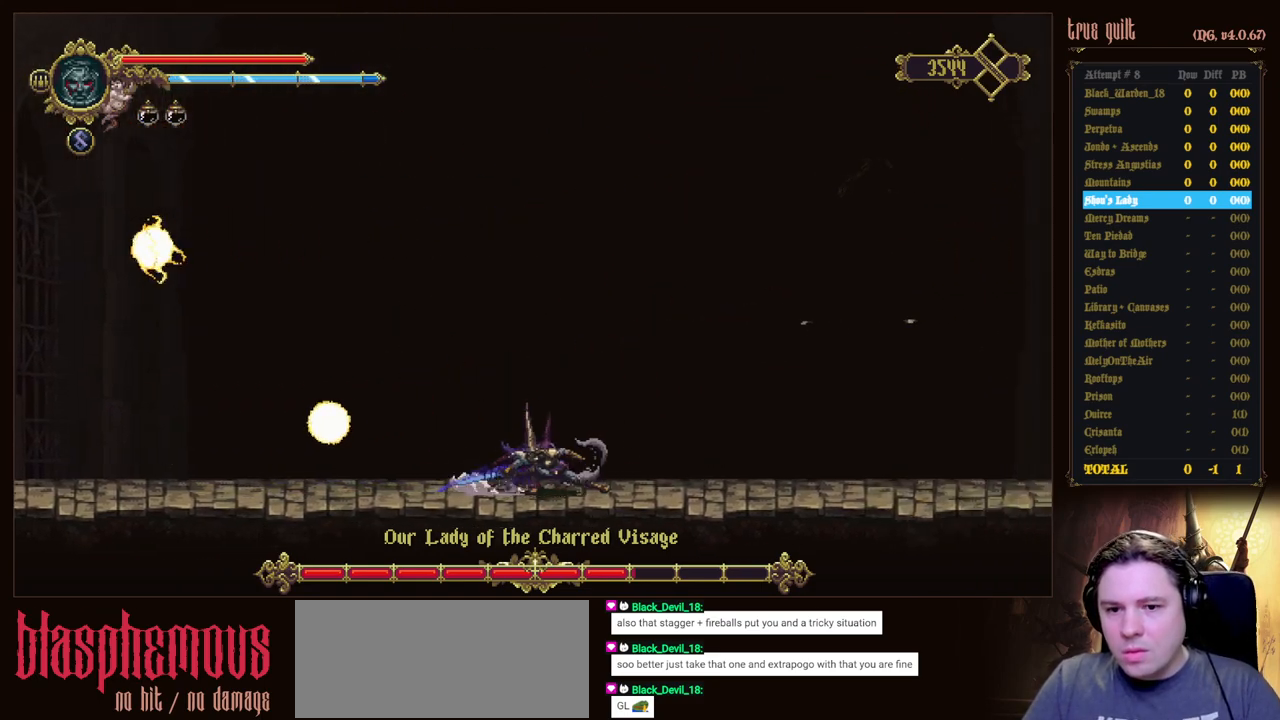
{"keys": ["right"], "events": [[67, "dodge", "up"], [117, "dodge", "down"], [300, "dodge", "up"]]}
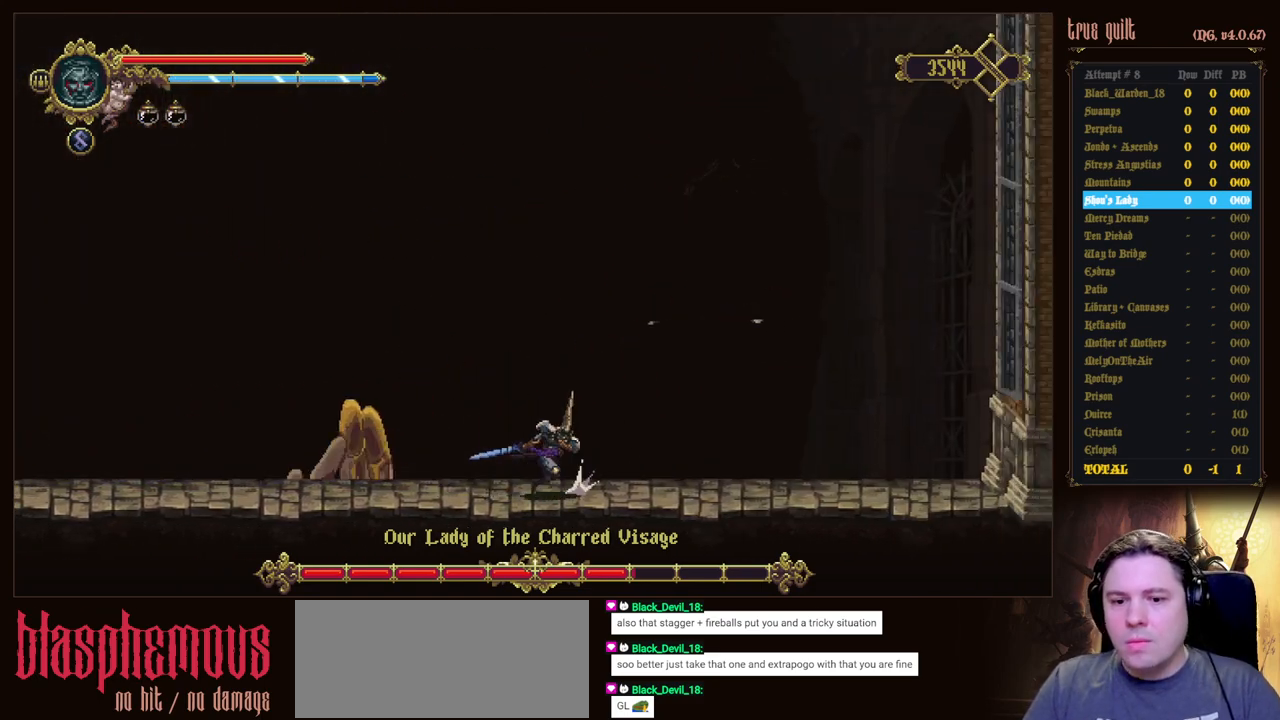
{"keys": ["right"], "events": []}
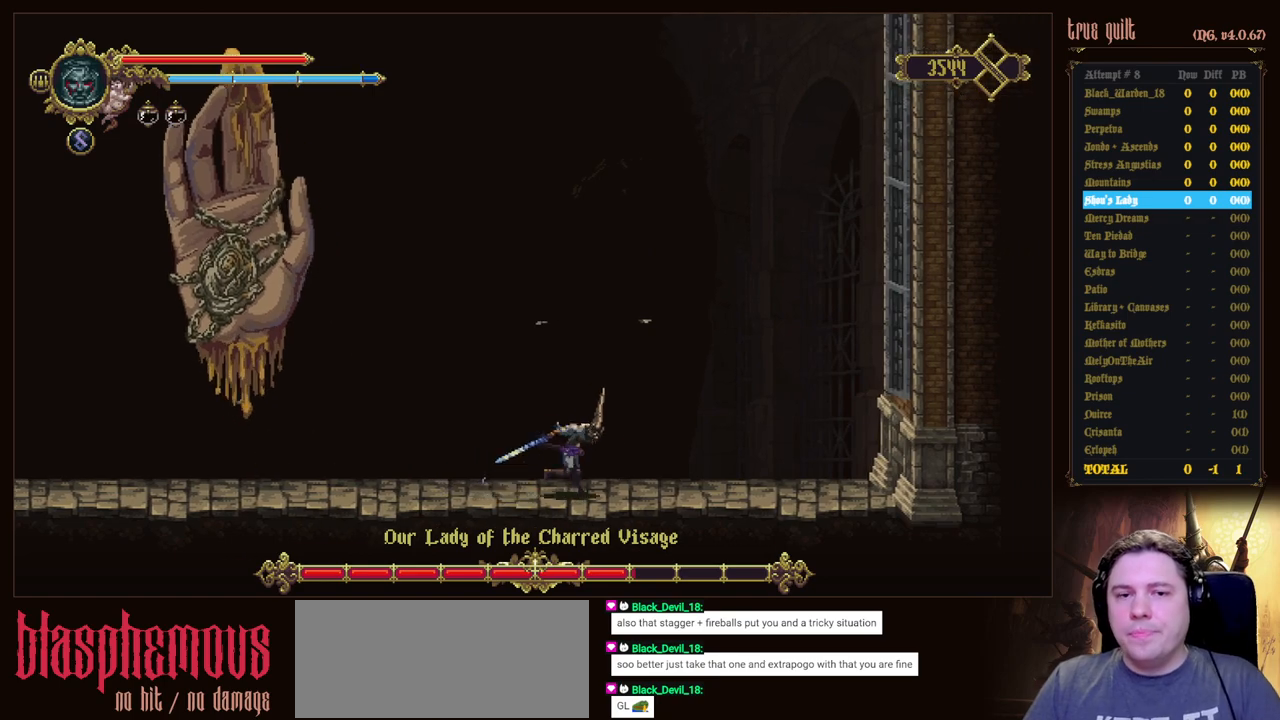
{"keys": ["left"], "events": [[383, "left", "down"], [433, "right", "up"]]}
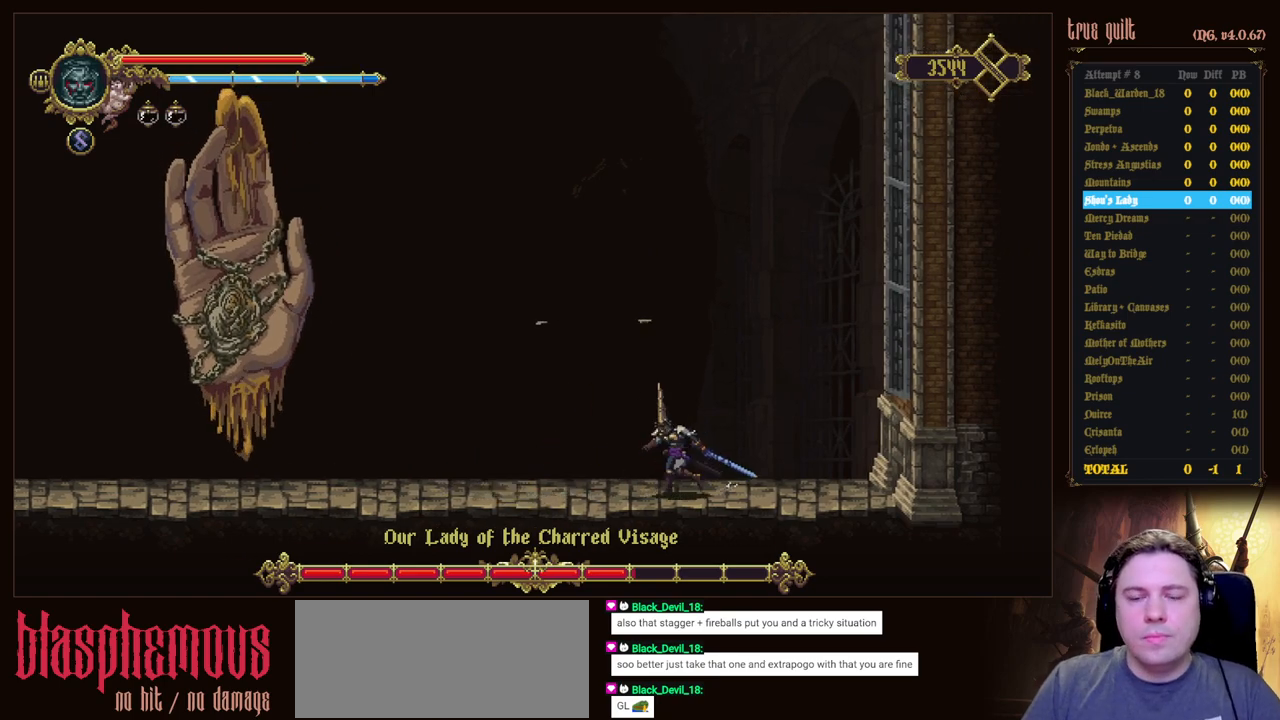
{"keys": [], "events": [[17, "left", "up"]]}
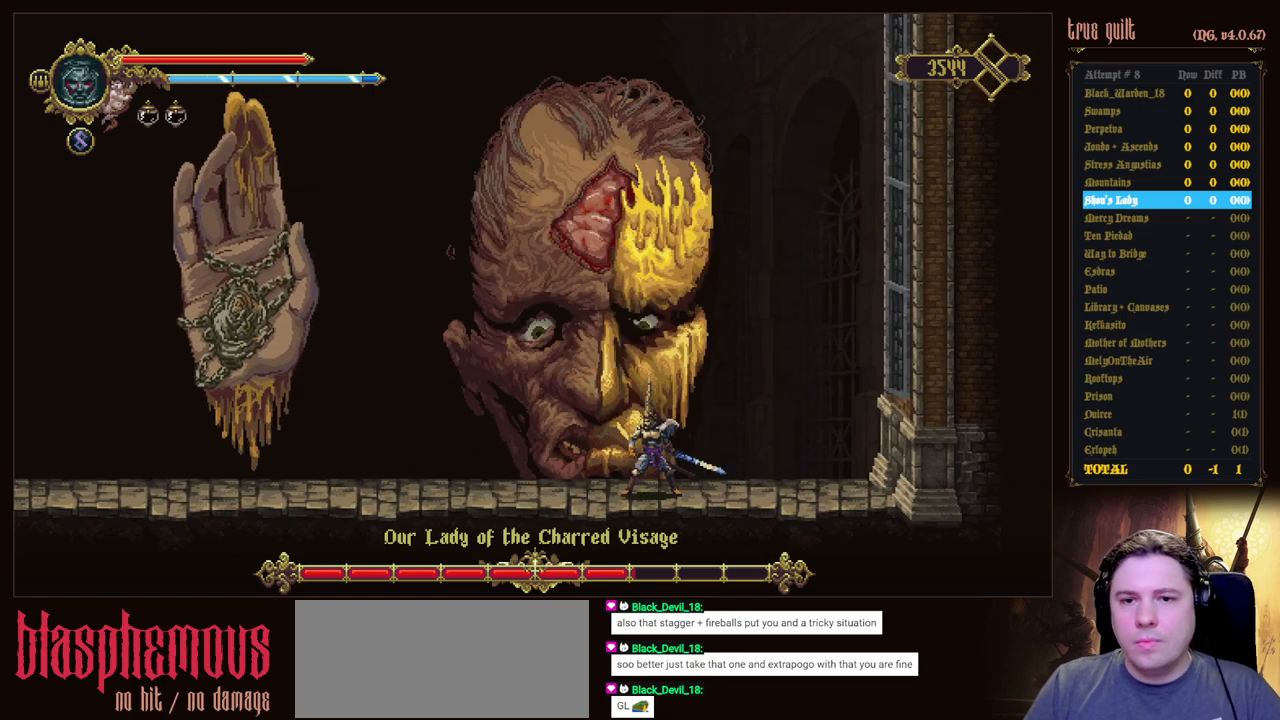
{"keys": ["attack", "up"], "events": [[133, "left", "down"], [183, "jump", "down"], [233, "up", "down"], [317, "left", "up"], [417, "attack", "down"], [450, "jump", "up"]]}
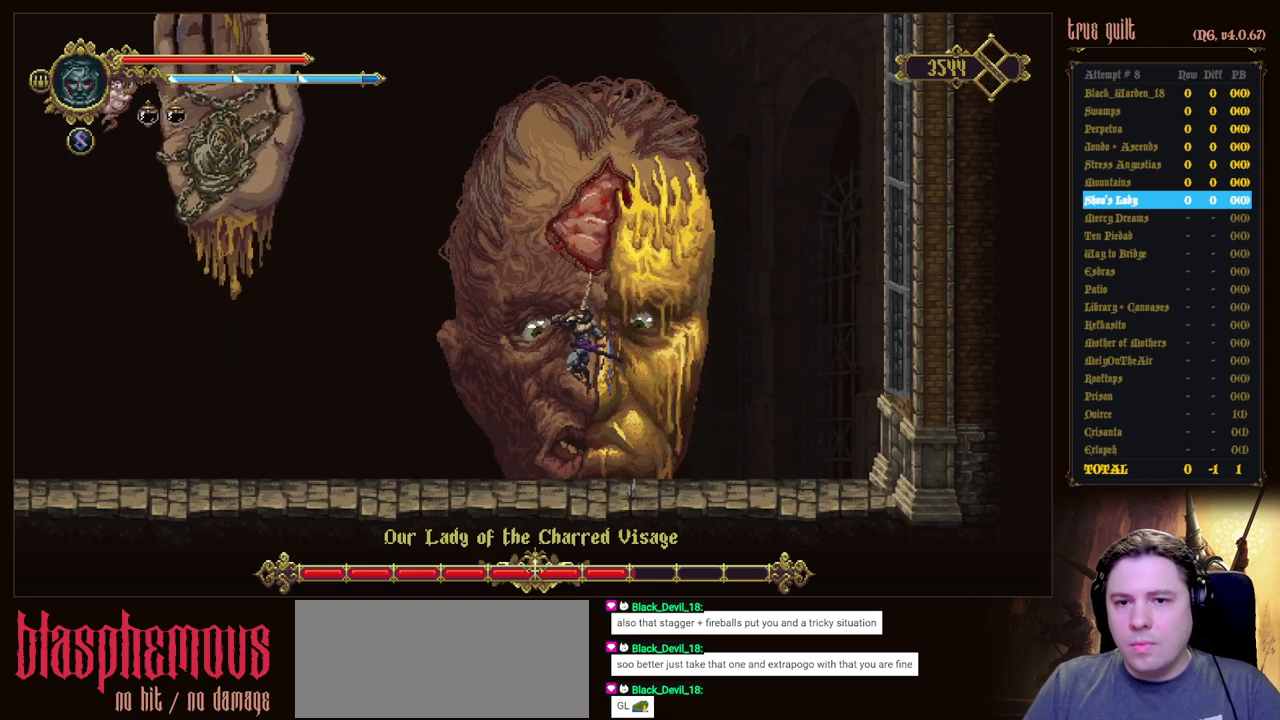
{"keys": ["attack", "up"], "events": [[50, "attack", "up"], [150, "attack", "down"], [233, "attack", "up"], [333, "attack", "down"], [383, "attack", "up"], [467, "attack", "down"]]}
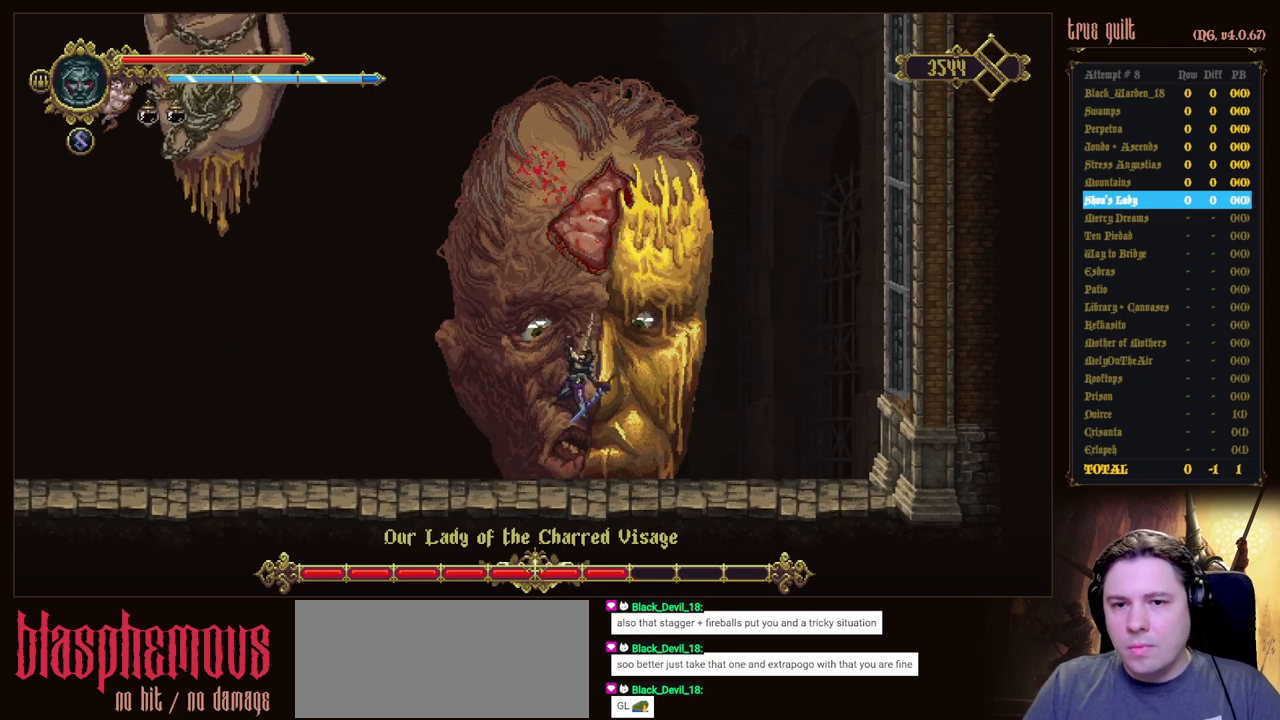
{"keys": ["up"], "events": [[117, "attack", "up"], [300, "jump", "down"], [400, "attack", "down"], [450, "jump", "up"], [483, "attack", "up"]]}
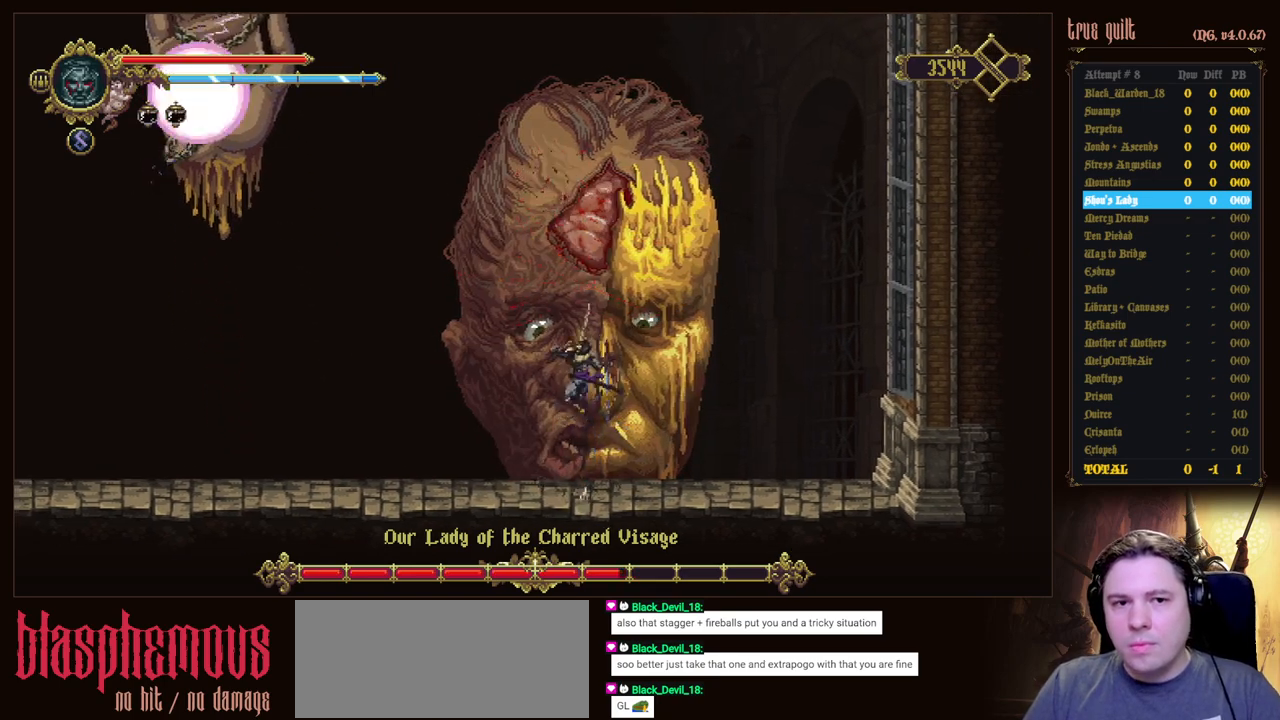
{"keys": ["attack", "up"], "events": [[83, "attack", "down"], [183, "attack", "up"], [267, "attack", "down"], [367, "attack", "up"], [467, "attack", "down"]]}
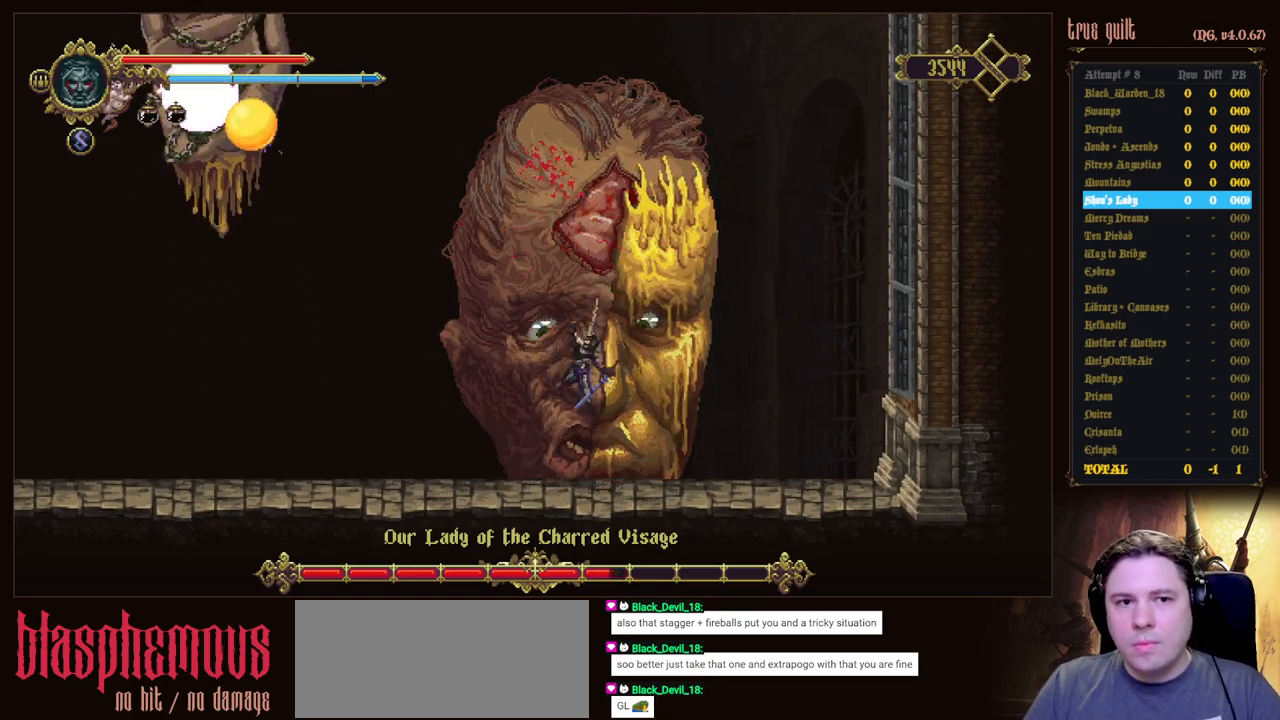
{"keys": ["left"], "events": [[50, "attack", "up"], [150, "attack", "down"], [233, "attack", "up"], [233, "left", "down"], [283, "up", "up"]]}
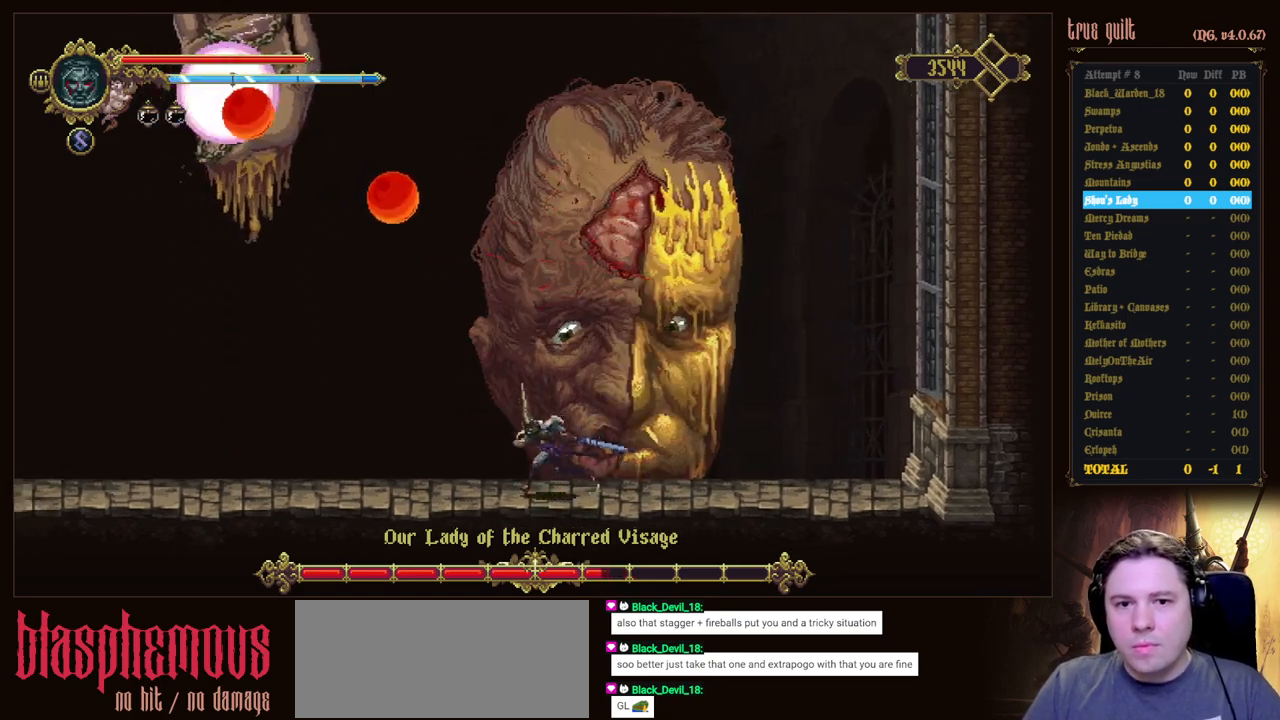
{"keys": ["left"], "events": []}
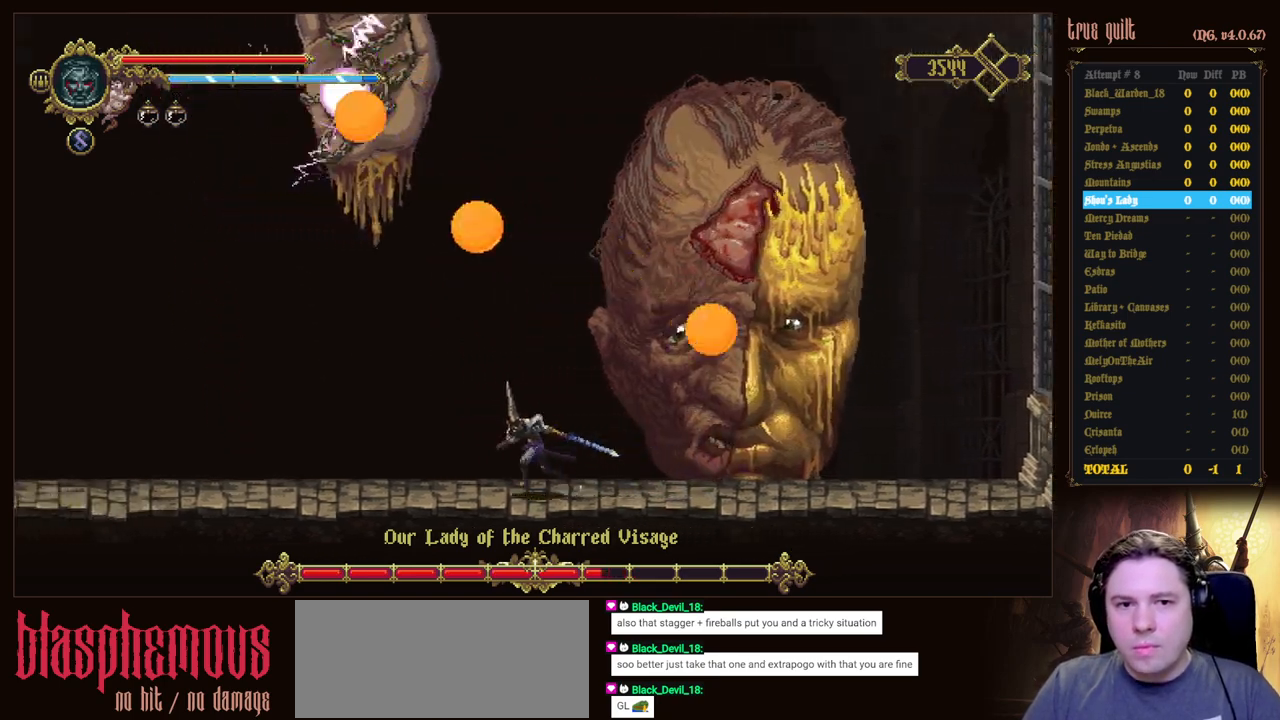
{"keys": ["left"], "events": []}
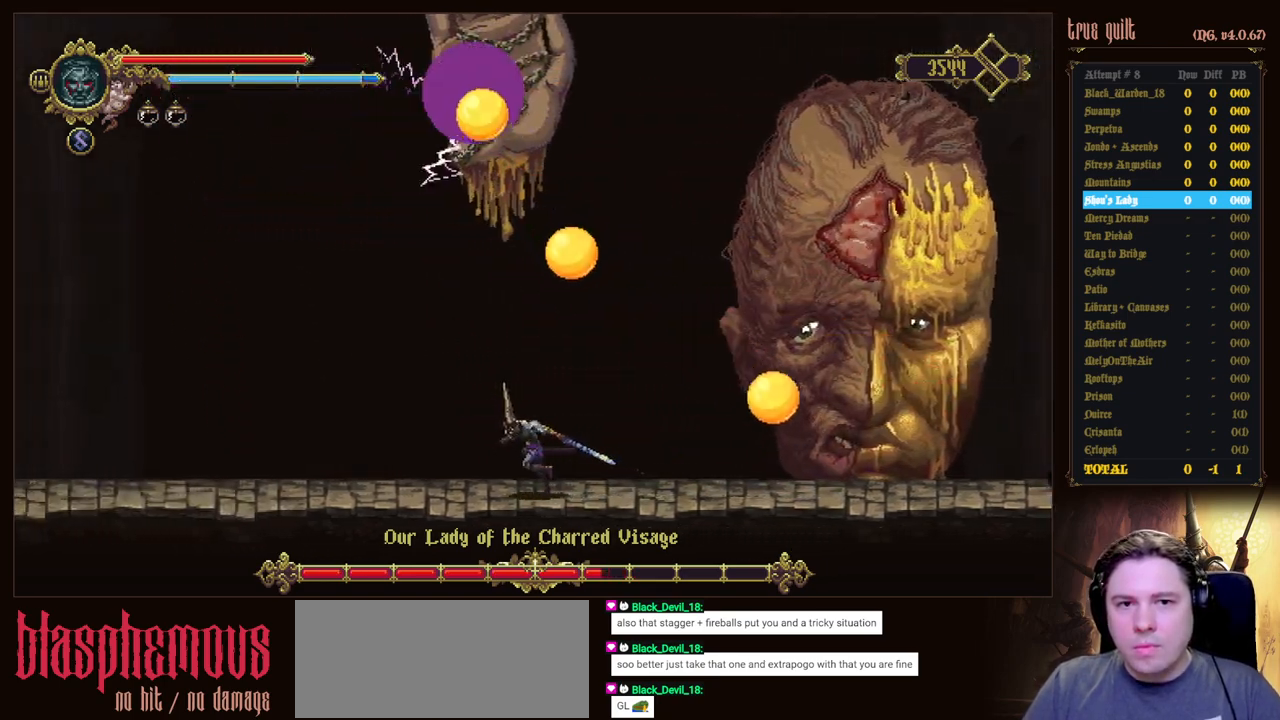
{"keys": ["left"], "events": []}
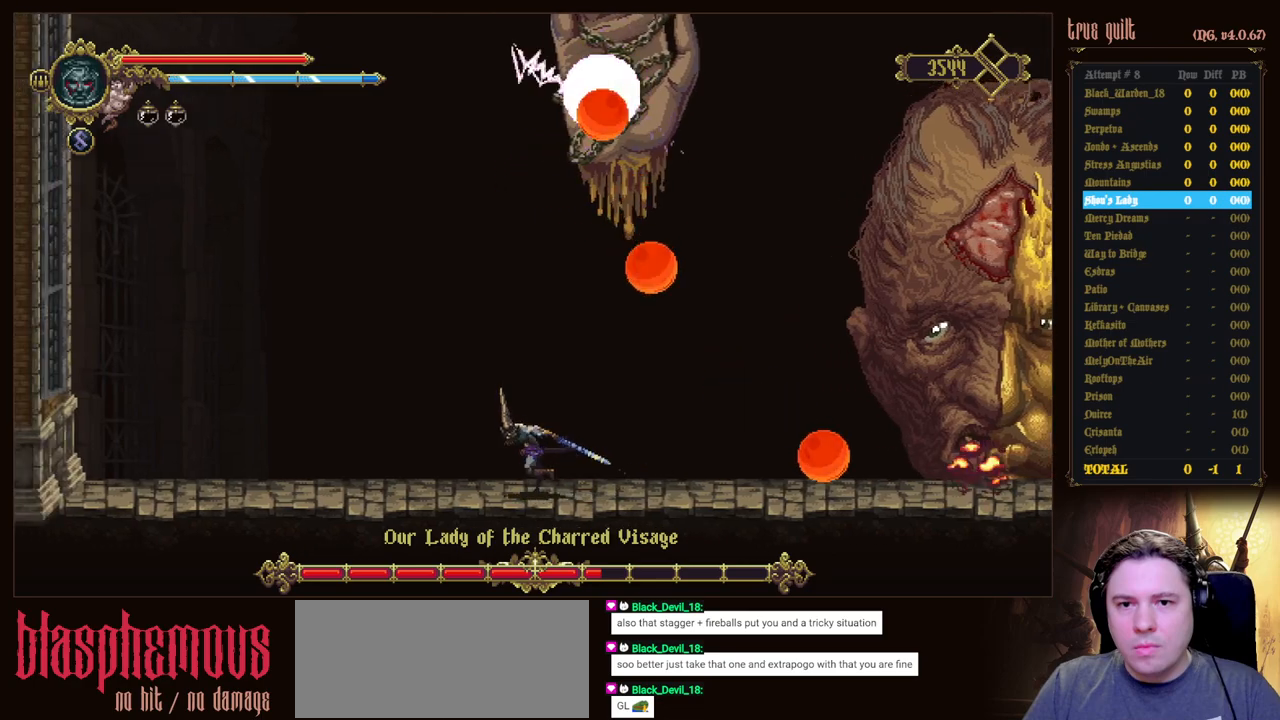
{"keys": ["dodge", "right"], "events": [[117, "left", "up"], [117, "right", "down"], [250, "dodge", "down"]]}
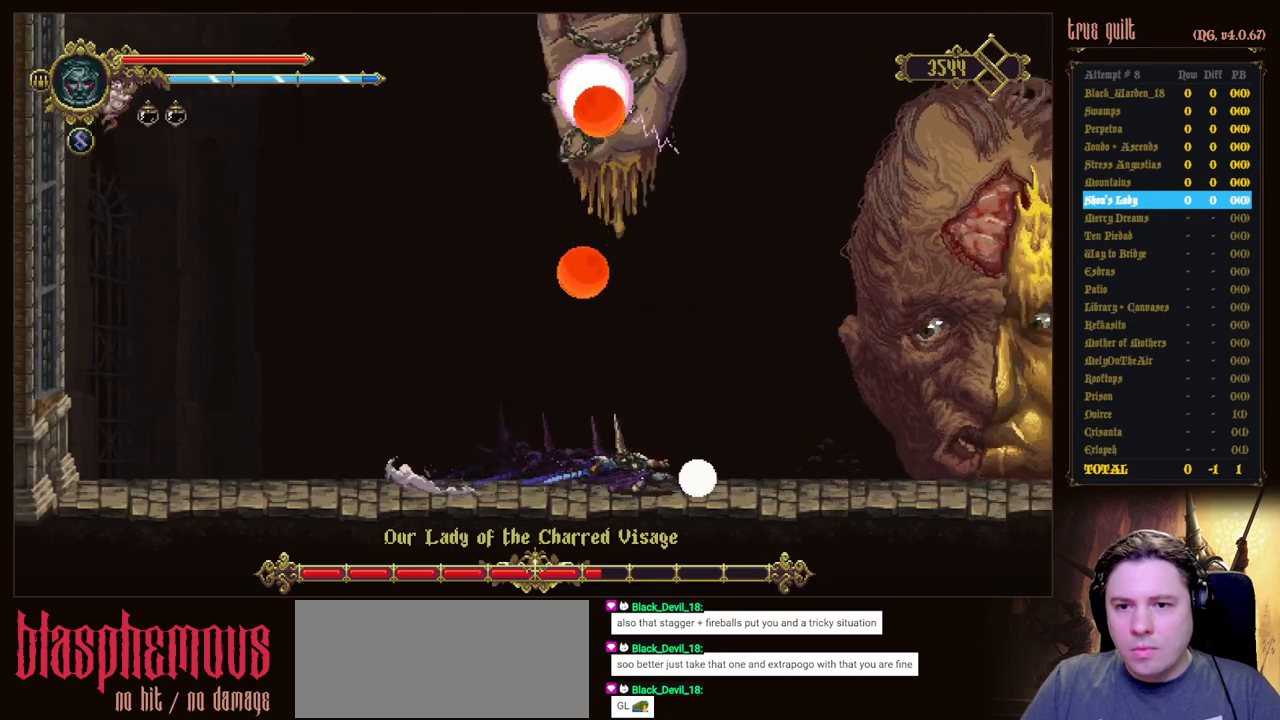
{"keys": ["right"], "events": [[33, "dodge", "up"]]}
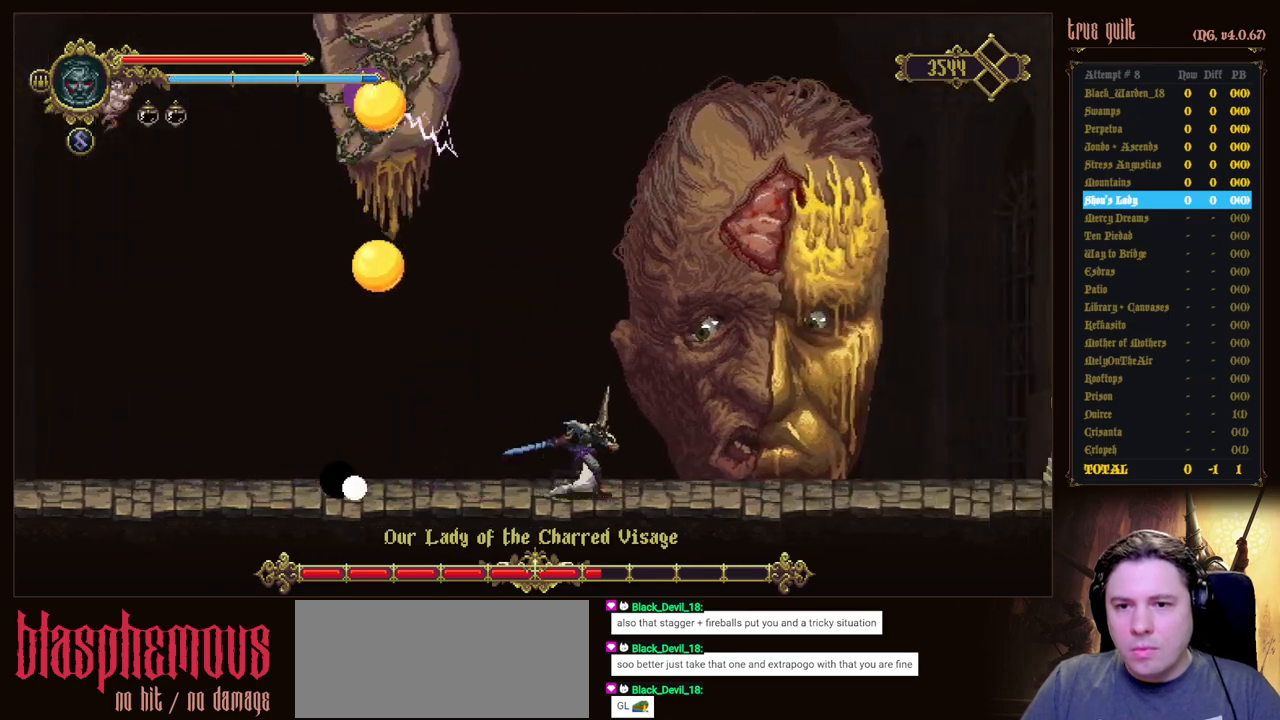
{"keys": ["attack", "jump", "right", "up"], "events": [[233, "up", "down"], [283, "jump", "down"], [433, "attack", "down"]]}
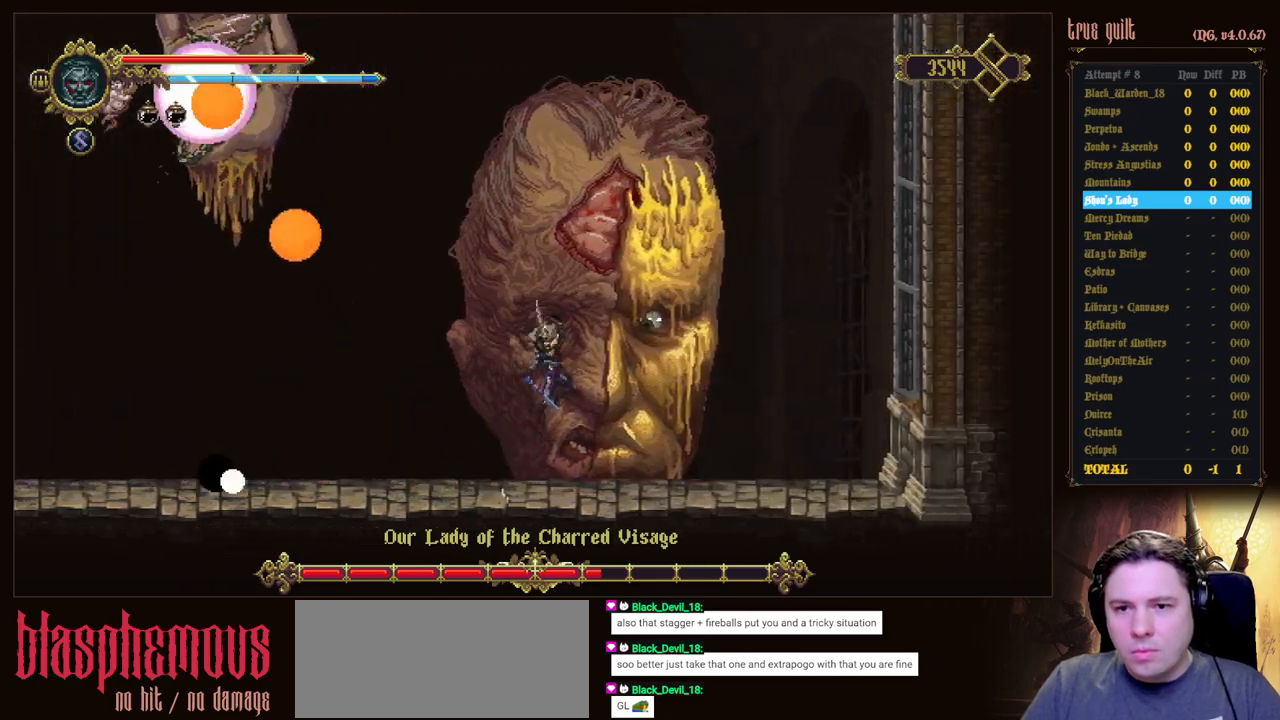
{"keys": ["up"], "events": [[17, "jump", "up"], [67, "attack", "up"], [167, "attack", "down"], [250, "attack", "up"], [300, "right", "up"], [350, "attack", "down"], [450, "attack", "up"]]}
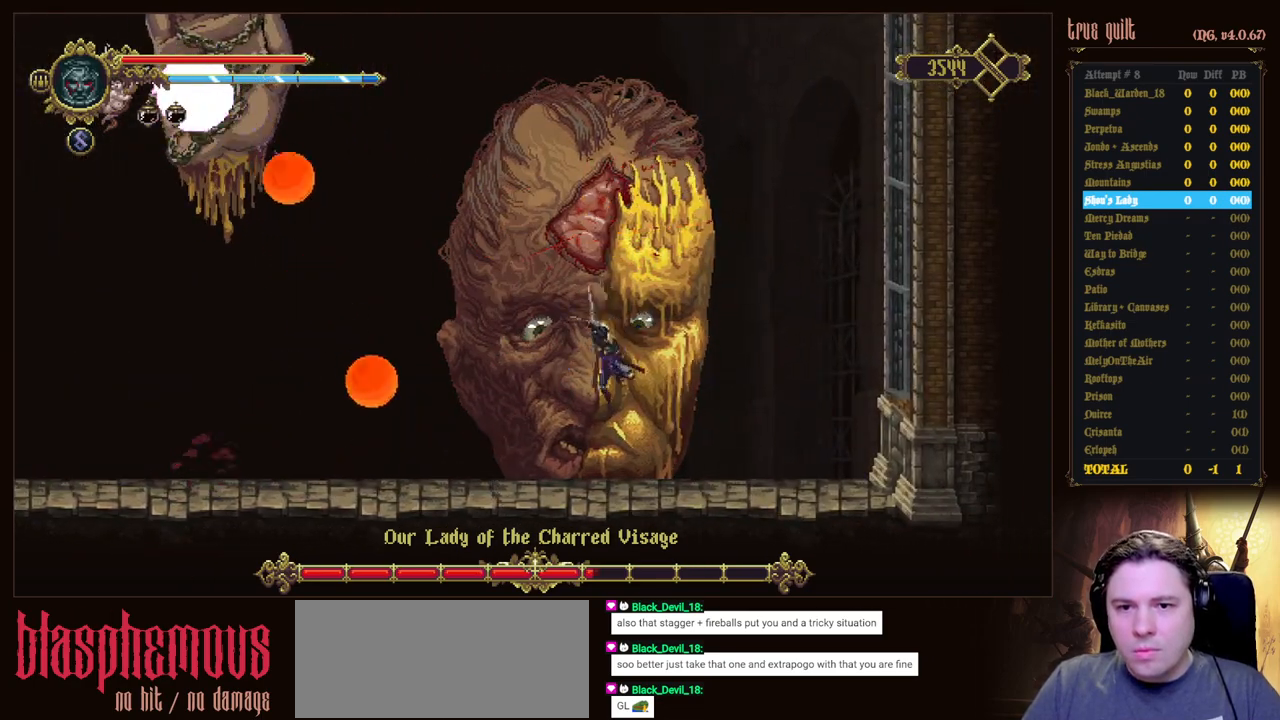
{"keys": ["right"], "events": [[33, "attack", "down"], [133, "attack", "up"], [133, "right", "down"], [417, "up", "up"]]}
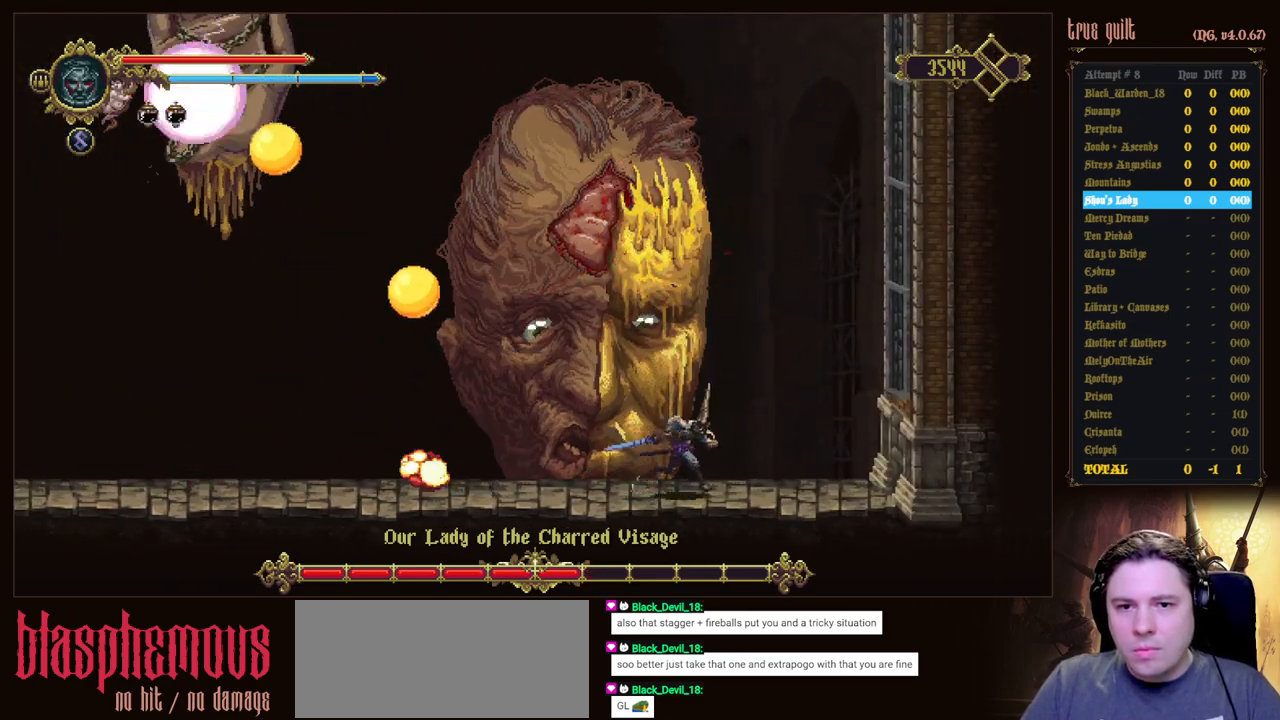
{"keys": ["jump", "right"], "events": [[233, "jump", "down"]]}
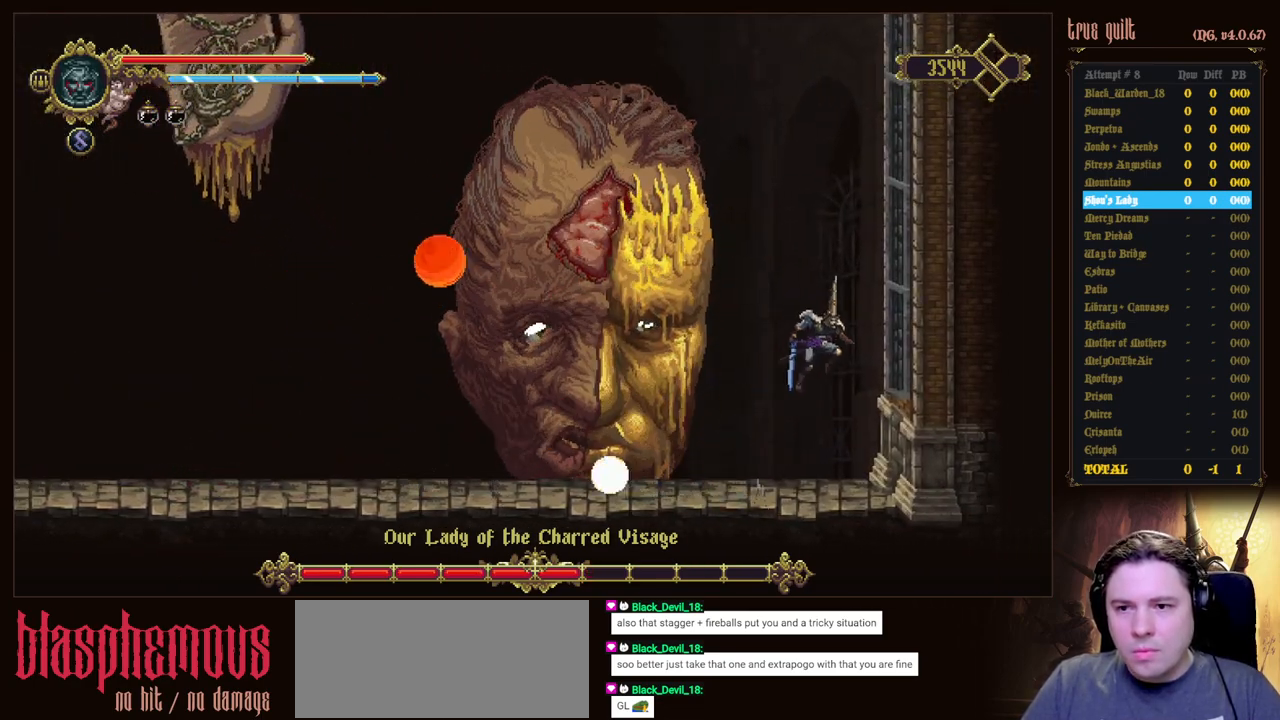
{"keys": ["jump", "left"], "events": [[117, "attack", "down"], [217, "jump", "up"], [300, "attack", "up"], [300, "jump", "down"], [300, "left", "down"], [300, "right", "up"]]}
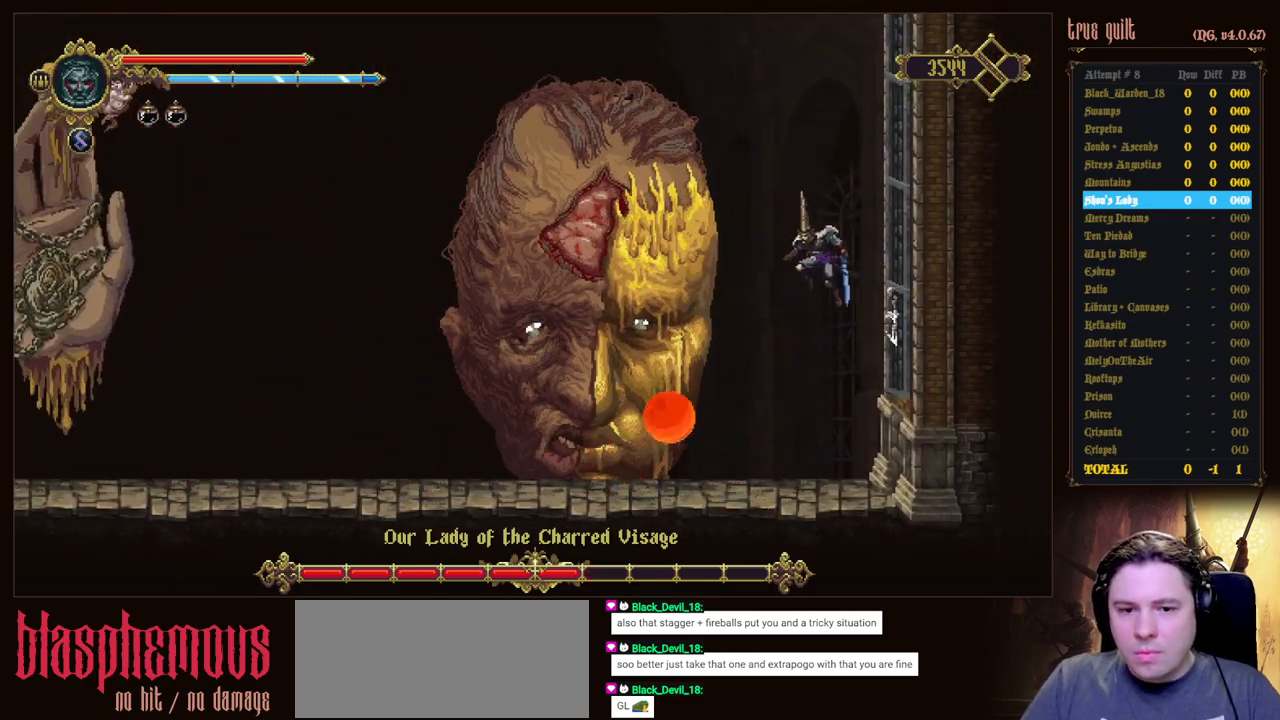
{"keys": ["attack", "down"], "events": [[33, "down", "down"], [133, "jump", "up"], [233, "attack", "down"], [367, "attack", "up"], [367, "left", "up"], [467, "attack", "down"]]}
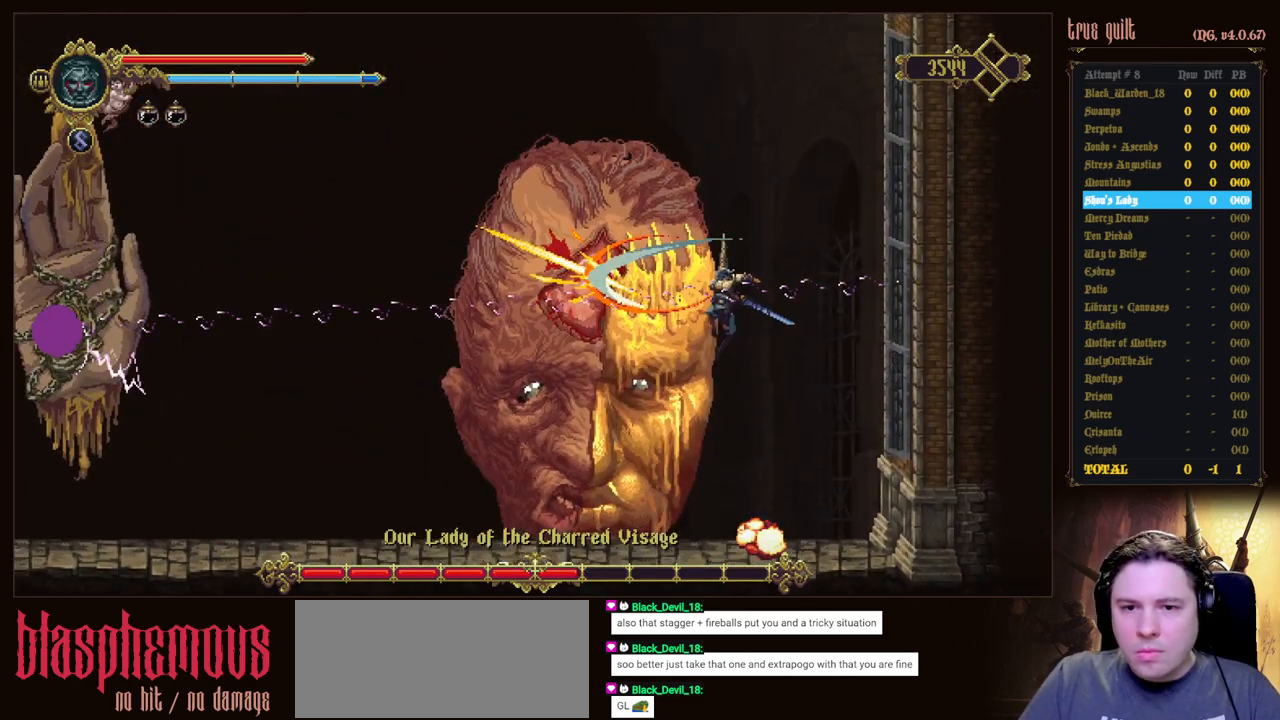
{"keys": ["down", "left"], "events": [[50, "attack", "up"], [200, "down", "up"], [233, "down", "down"], [483, "left", "down"]]}
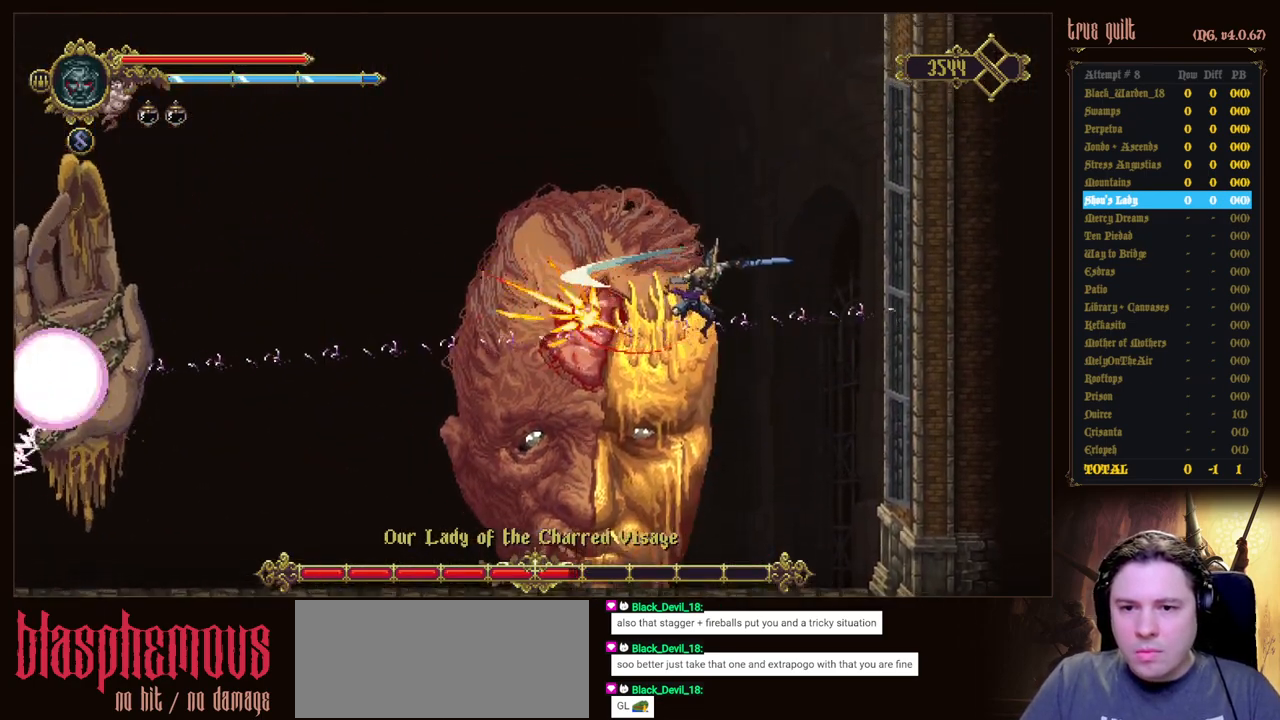
{"keys": ["down", "left"], "events": [[67, "down", "up"], [483, "down", "down"]]}
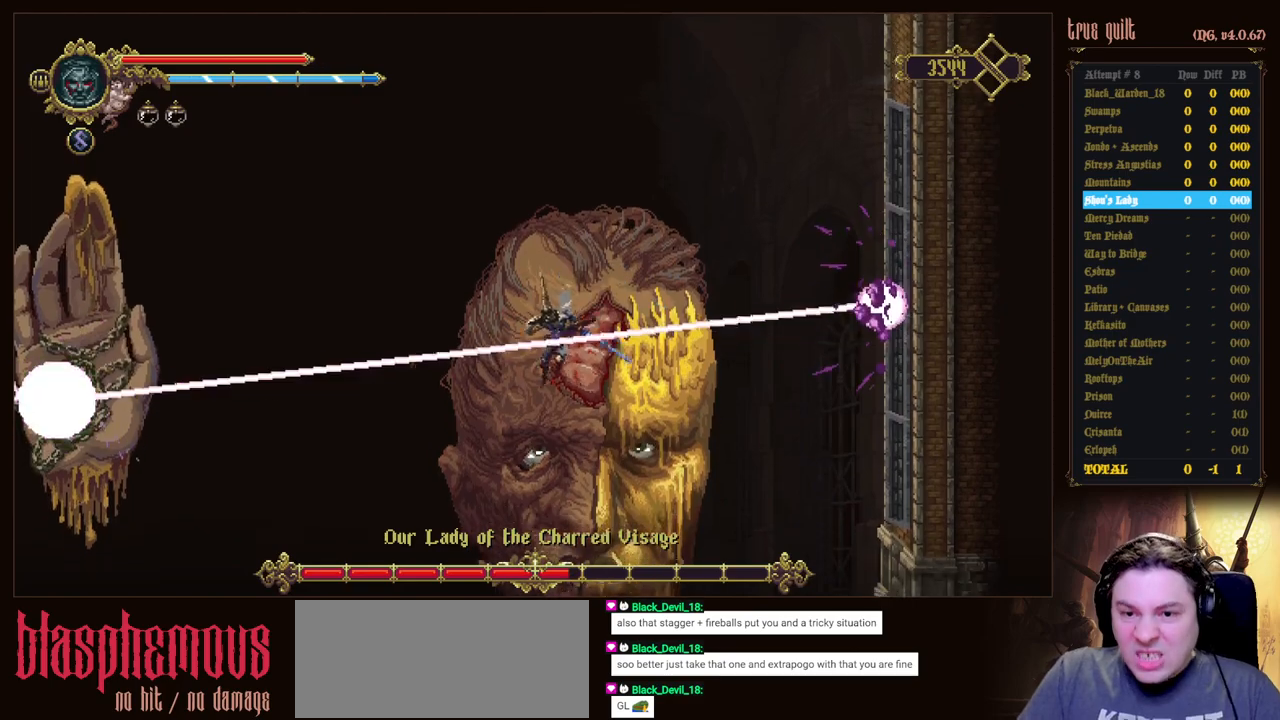
{"keys": [], "events": [[417, "down", "up"], [500, "left", "up"]]}
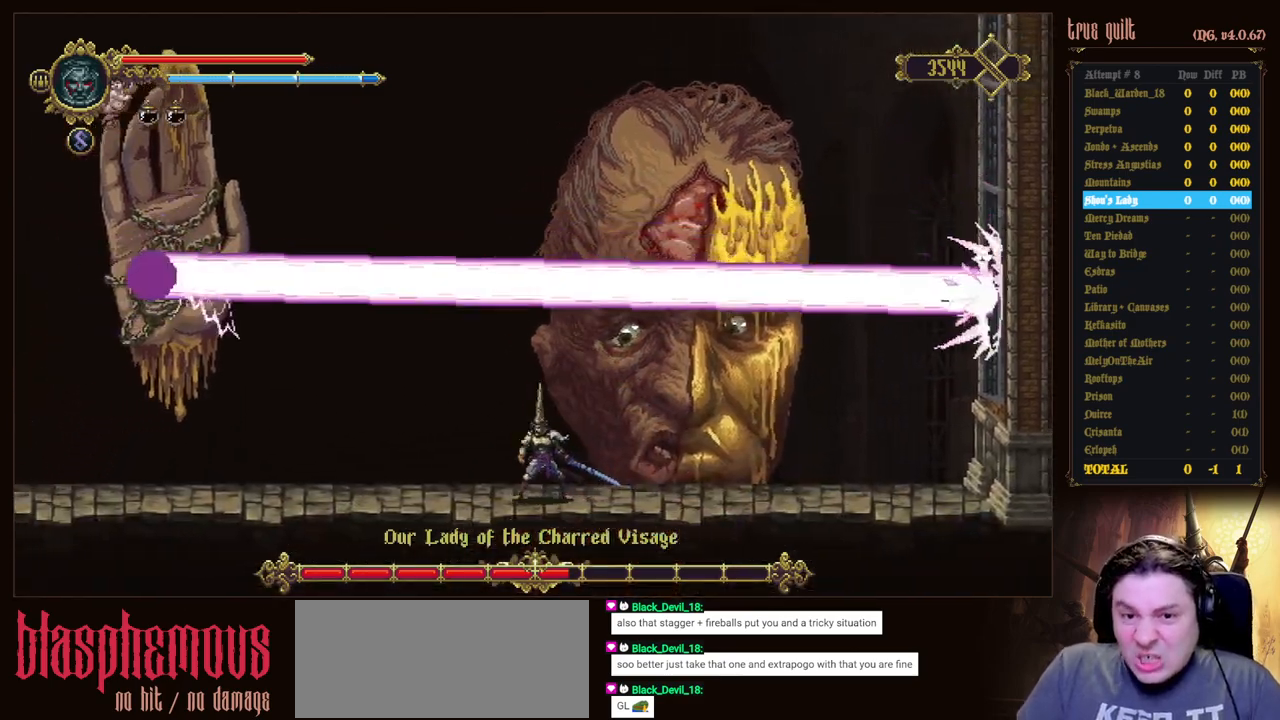
{"keys": ["left"], "events": [[283, "left", "down"]]}